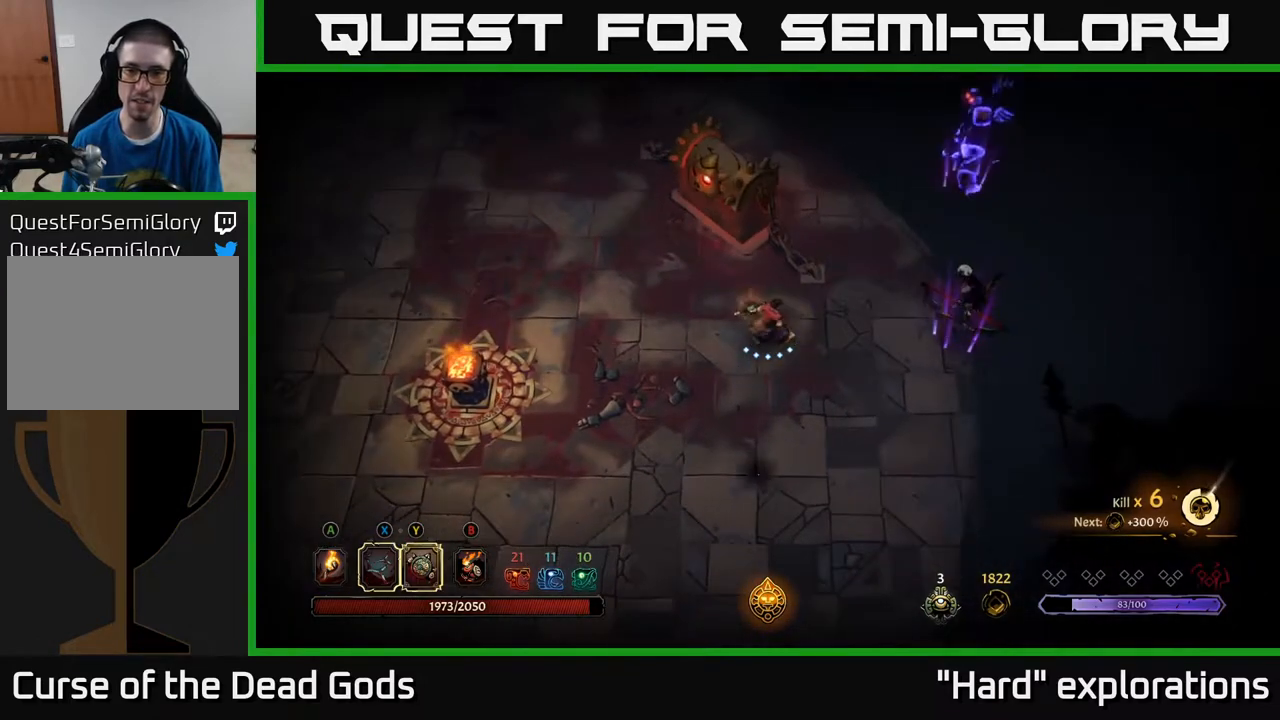
Gameplay with a controller (Xbox layout); each line is a JSON object with the inputs held at the frame after it. "events" lists button and stick changes between this image and that frame as [ms after this image, input, new state], when the widget could be followed in between.
{"buttons": [], "left_stick": "right", "right_stick": "center", "events": [[150, "Y", "up"], [350, "X", "down"], [467, "X", "up"]]}
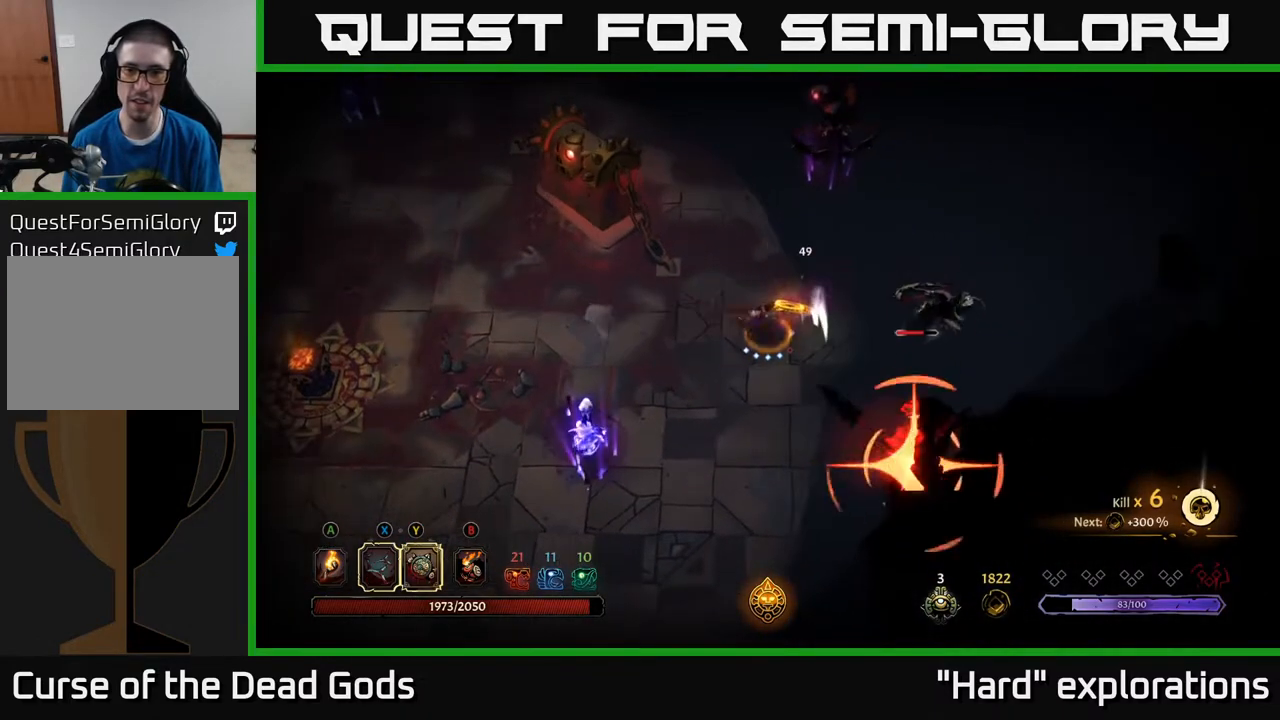
{"buttons": ["R2"], "left_stick": "up-right", "right_stick": "center", "events": [[150, "X", "down"], [283, "X", "up"], [450, "left_stick", "up-right"], [467, "R2", "down"]]}
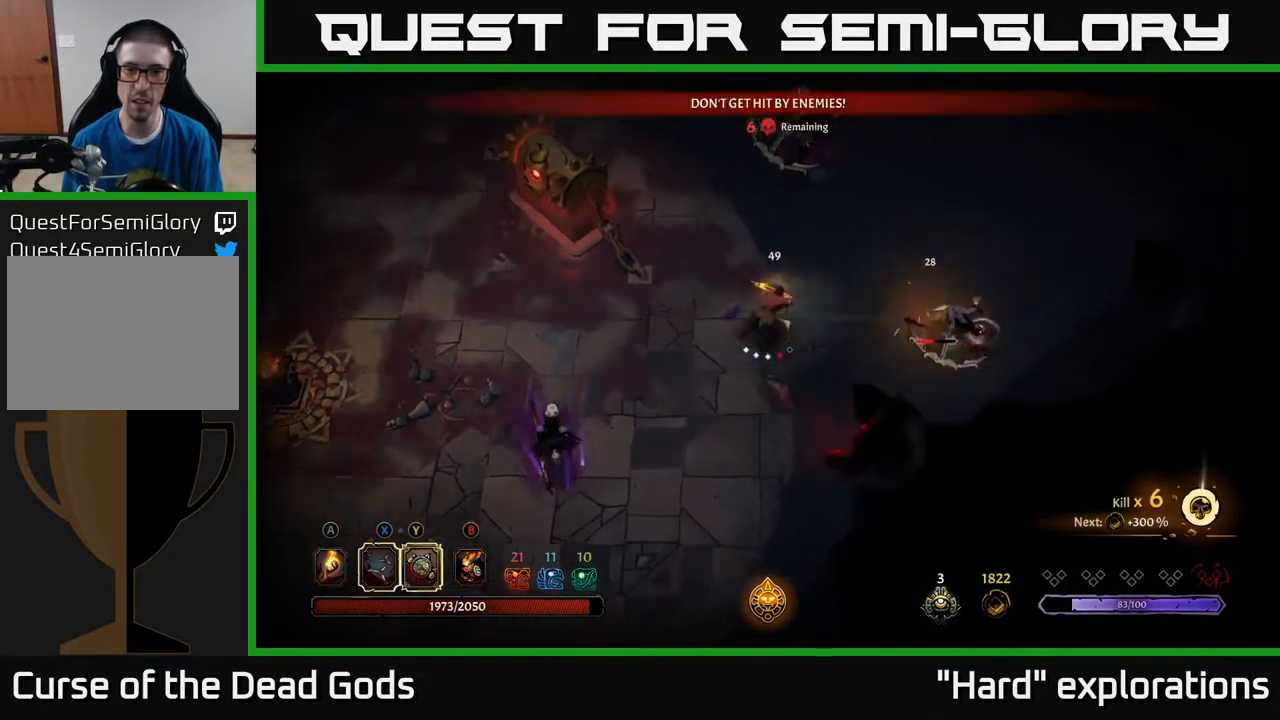
{"buttons": ["X"], "left_stick": "down", "right_stick": "center", "events": [[83, "R2", "up"], [367, "left_stick", "down-right"], [417, "left_stick", "down"], [450, "X", "down"]]}
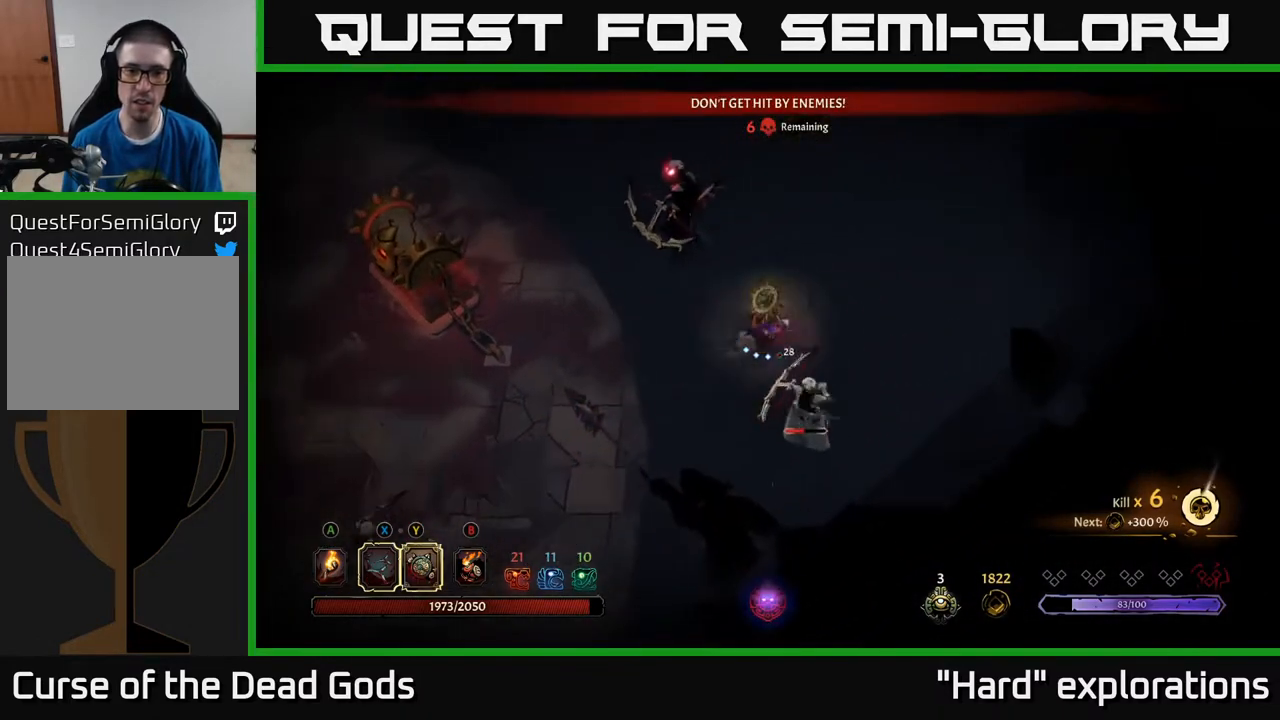
{"buttons": [], "left_stick": "down", "right_stick": "center", "events": [[83, "X", "up"], [350, "X", "down"], [500, "X", "up"]]}
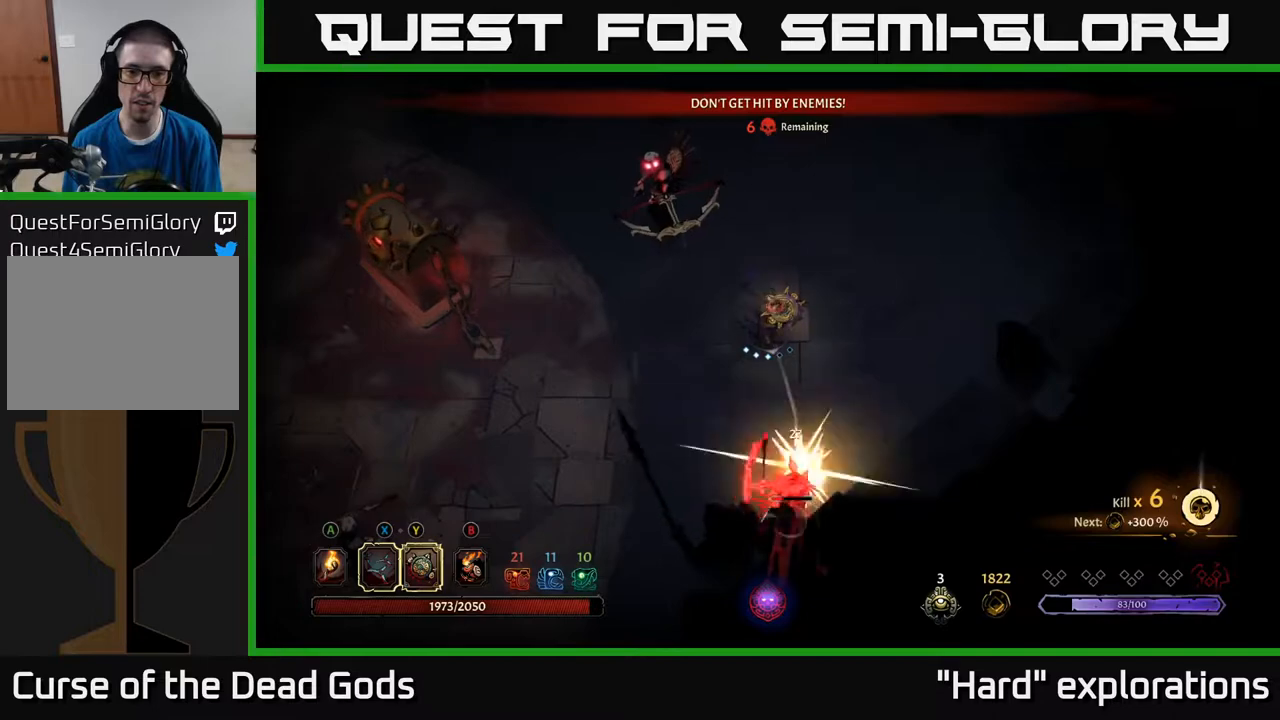
{"buttons": [], "left_stick": "down", "right_stick": "center", "events": [[267, "X", "down"], [350, "X", "up"]]}
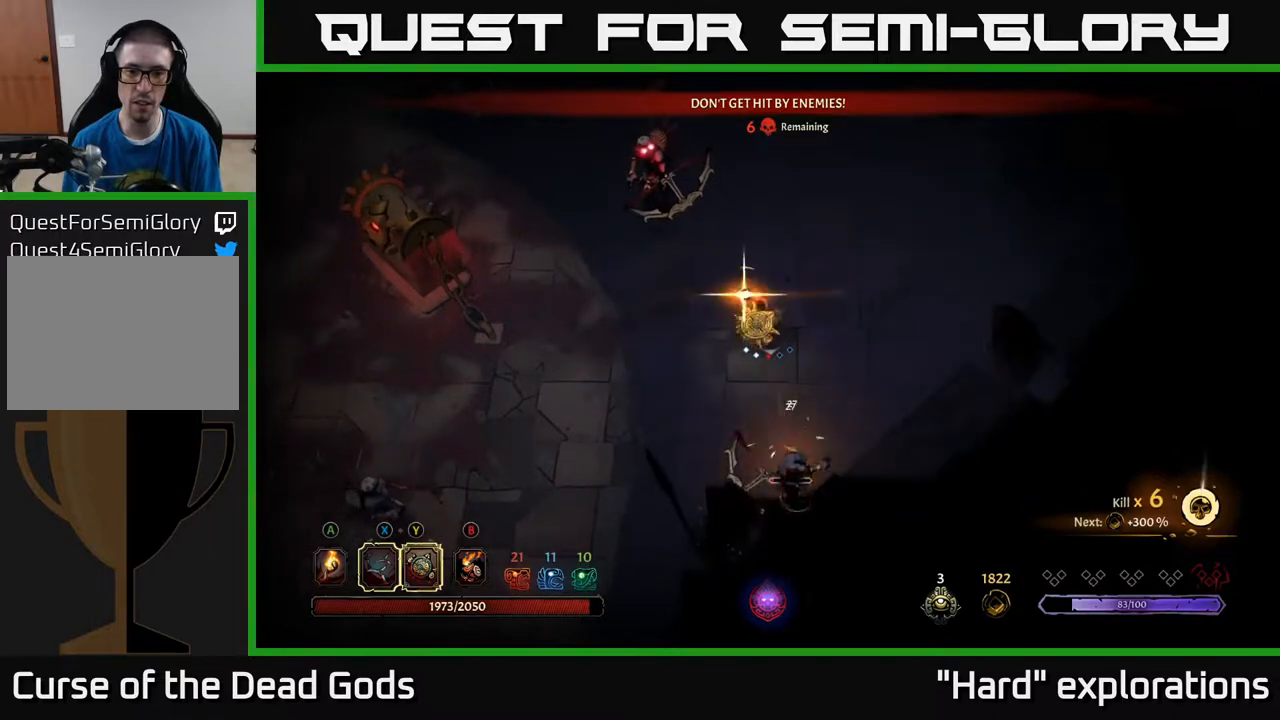
{"buttons": [], "left_stick": "up-left", "right_stick": "center", "events": [[417, "left_stick", "up-left"]]}
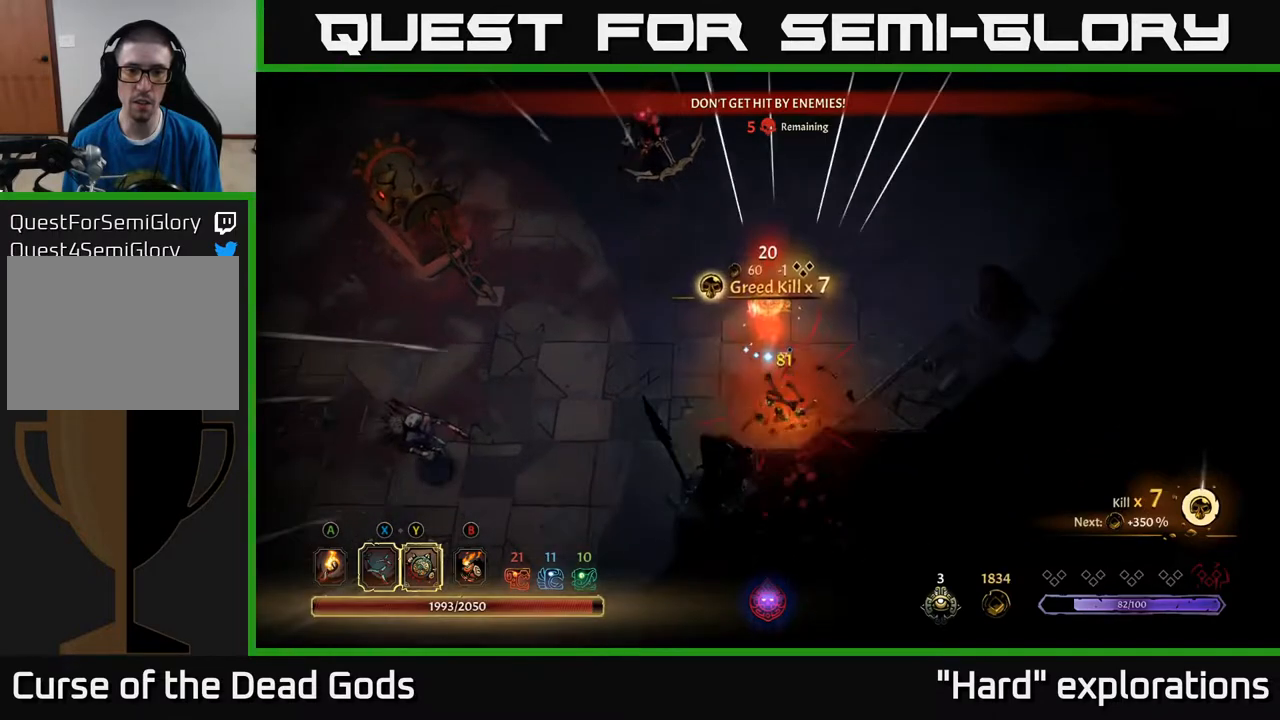
{"buttons": [], "left_stick": "up-left", "right_stick": "center", "events": []}
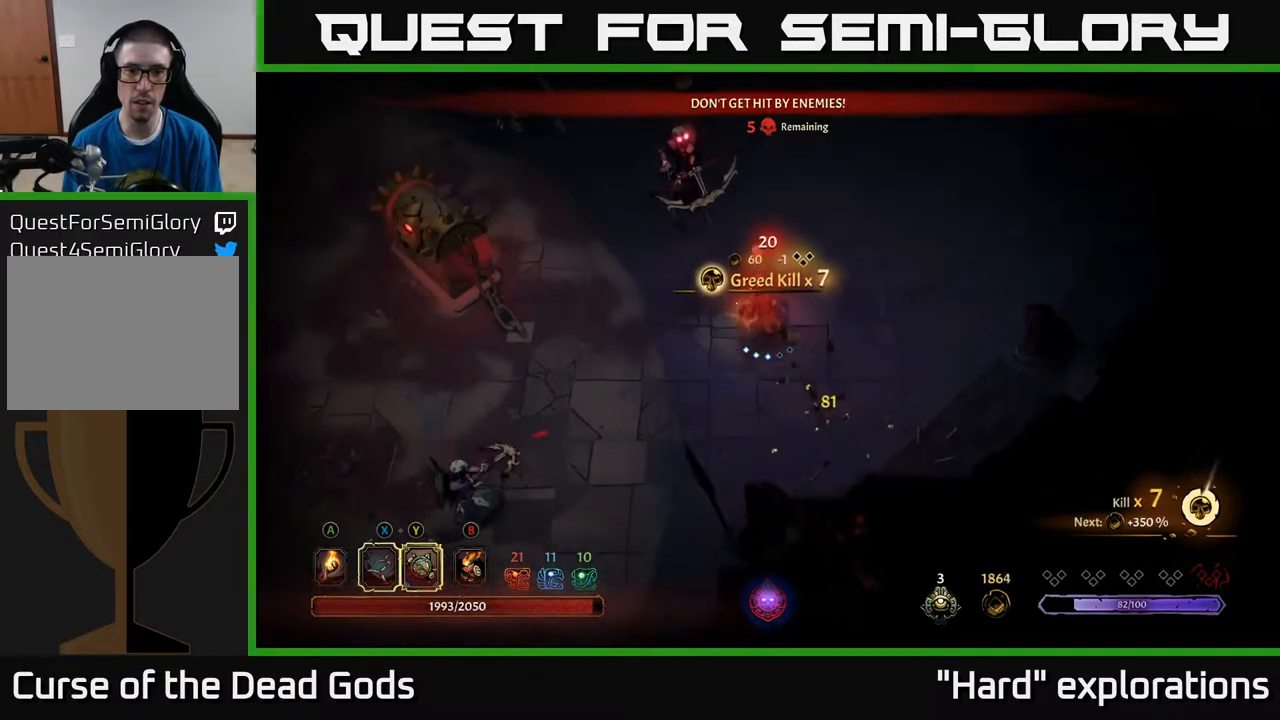
{"buttons": ["Y"], "left_stick": "up-left", "right_stick": "center", "events": [[317, "Y", "down"]]}
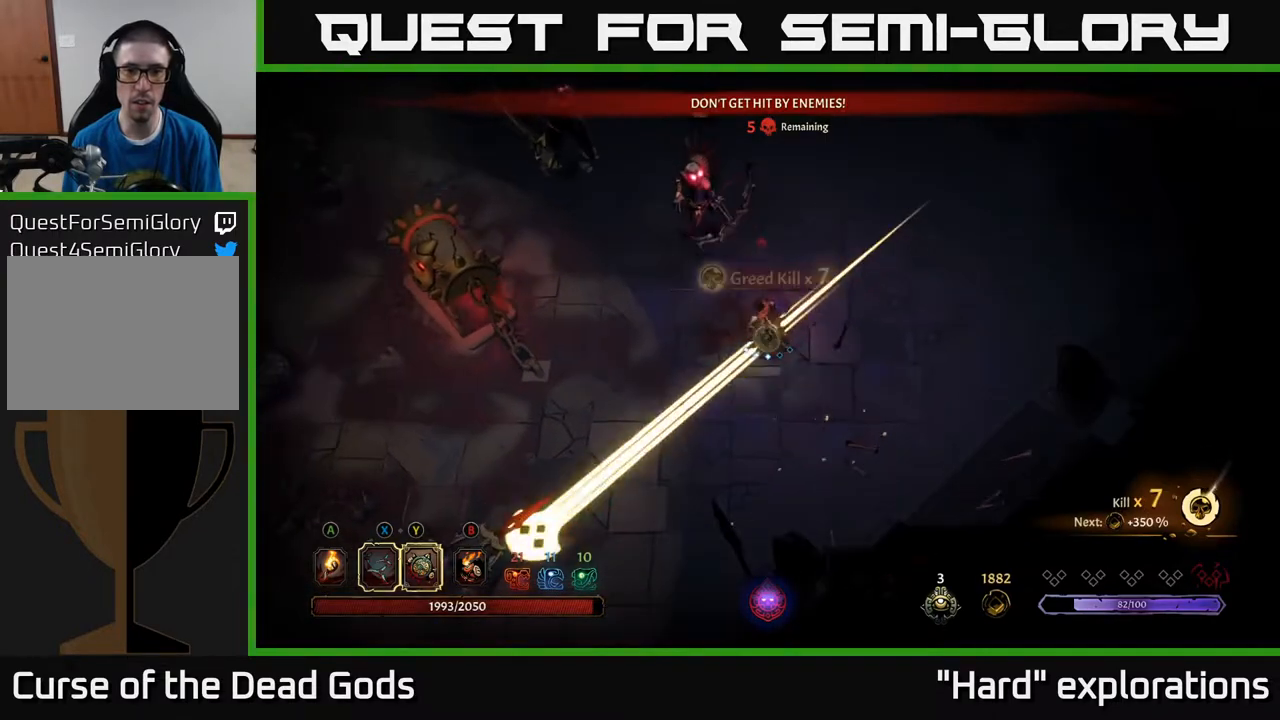
{"buttons": ["X"], "left_stick": "up-left", "right_stick": "center", "events": [[117, "Y", "up"], [467, "X", "down"]]}
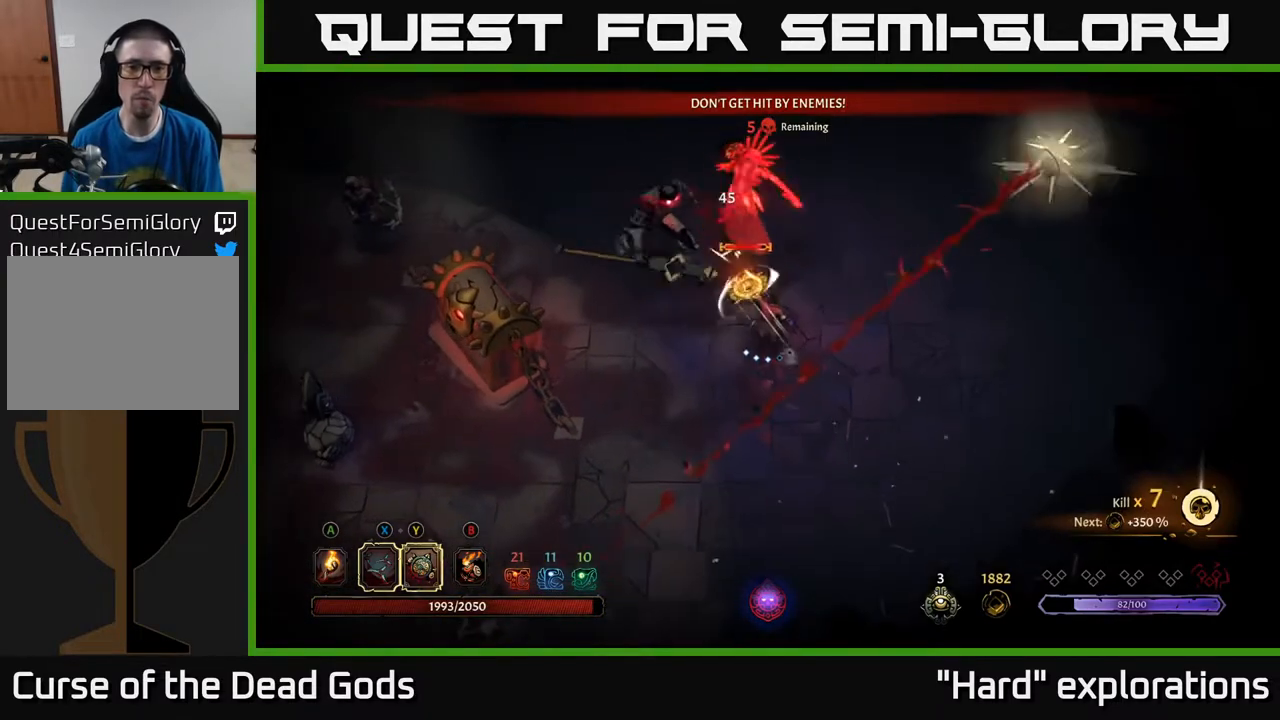
{"buttons": [], "left_stick": "up", "right_stick": "center", "events": [[67, "X", "up"], [267, "R2", "down"], [400, "R2", "up"], [483, "left_stick", "up"]]}
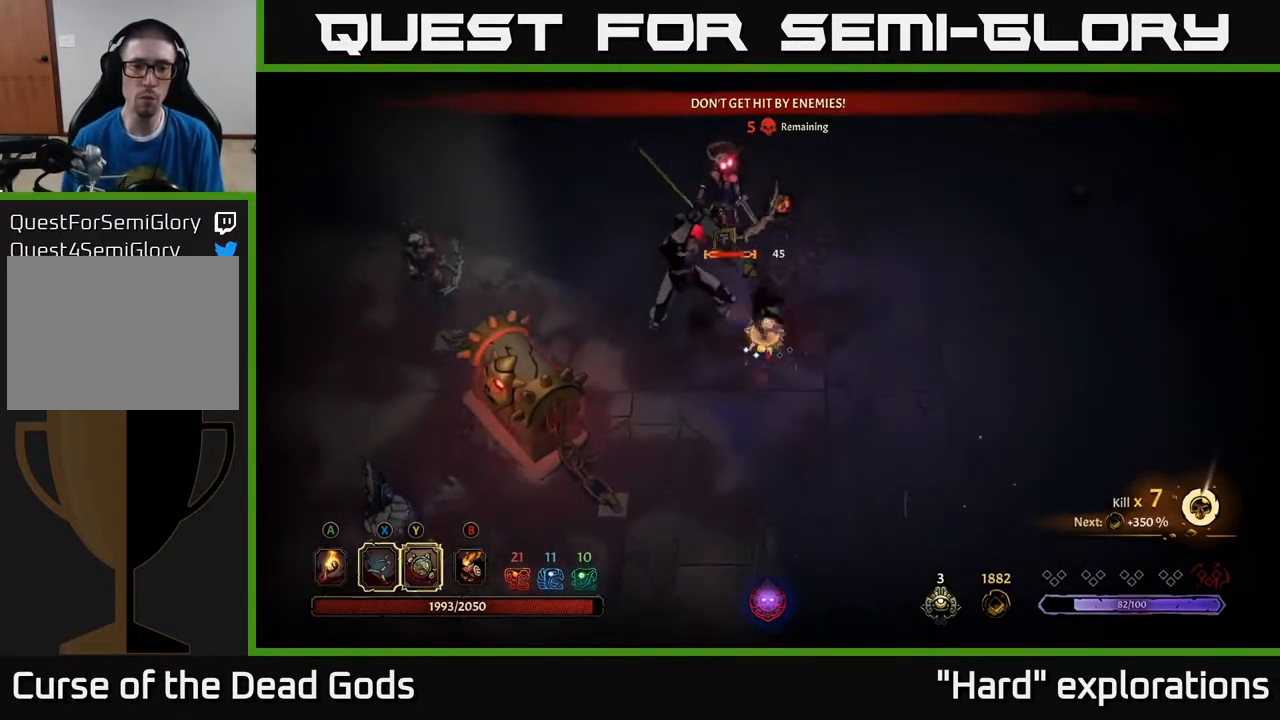
{"buttons": [], "left_stick": "up", "right_stick": "center", "events": [[233, "left_stick", "up-right"], [467, "left_stick", "up"]]}
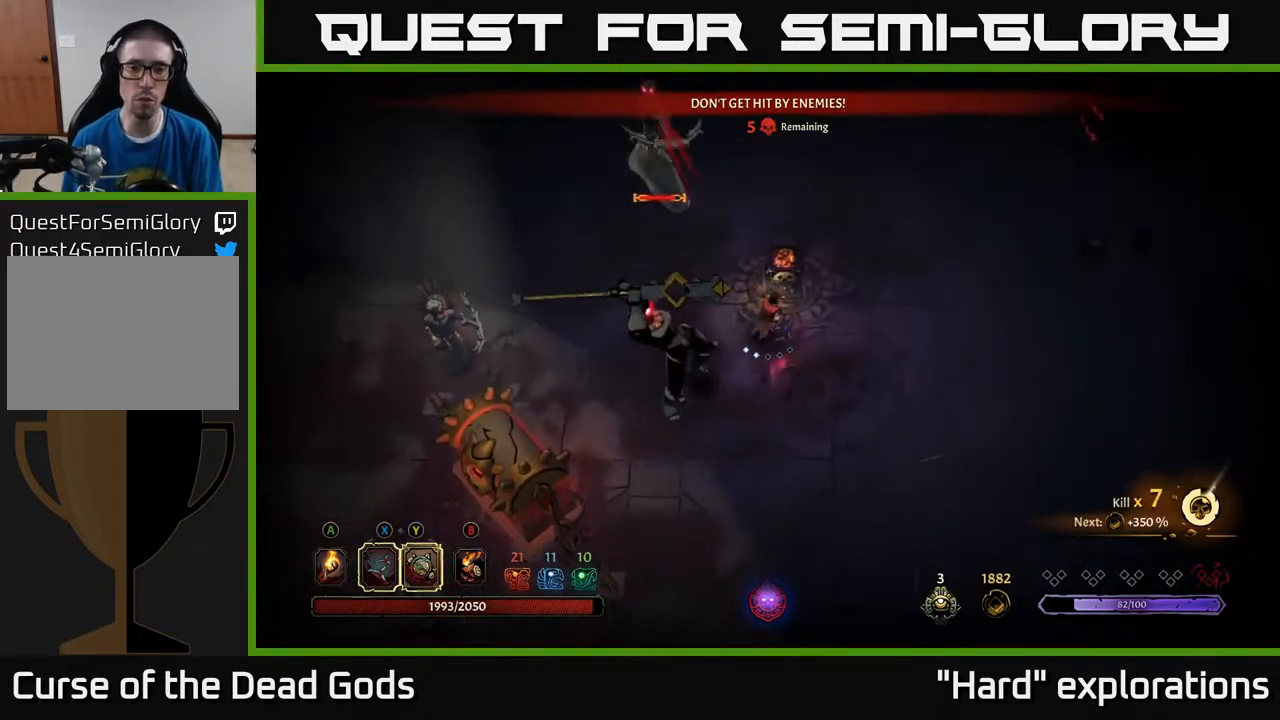
{"buttons": [], "left_stick": "left", "right_stick": "center", "events": [[117, "R2", "down"], [117, "left_stick", "up-left"], [433, "R2", "up"], [483, "left_stick", "left"]]}
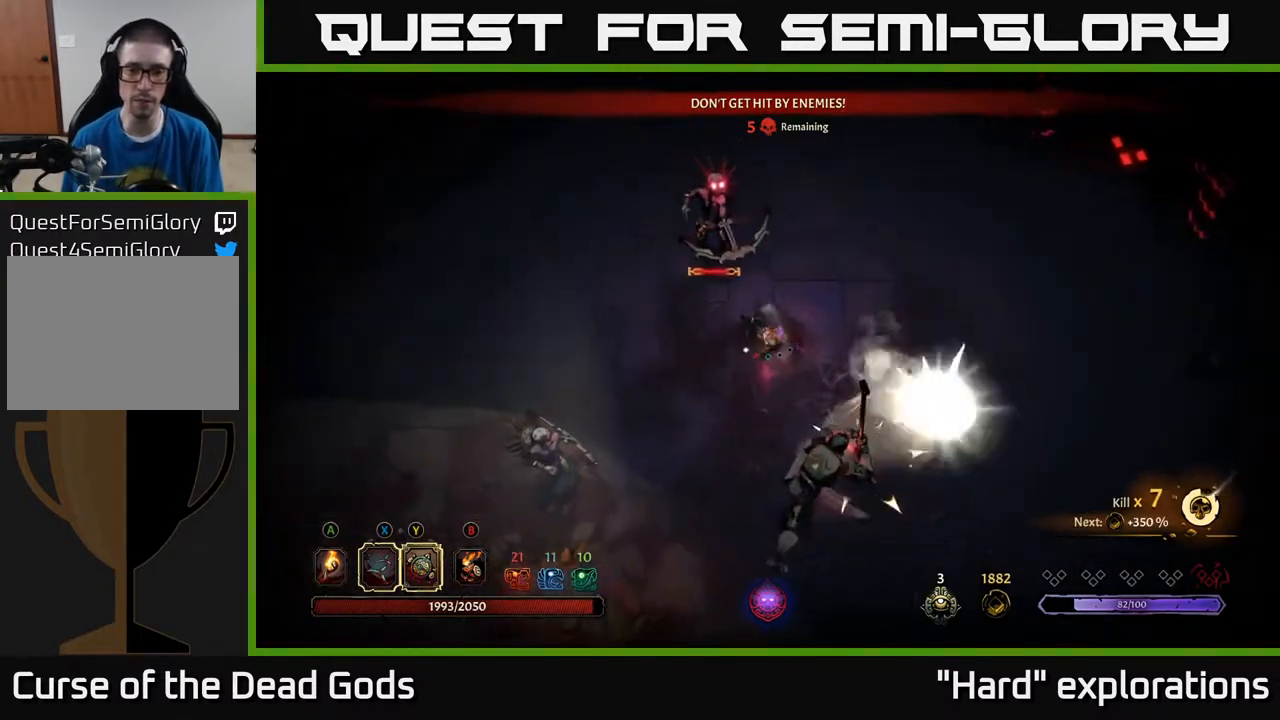
{"buttons": [], "left_stick": "right", "right_stick": "center", "events": [[183, "left_stick", "up-left"], [367, "left_stick", "up-right"], [433, "left_stick", "right"]]}
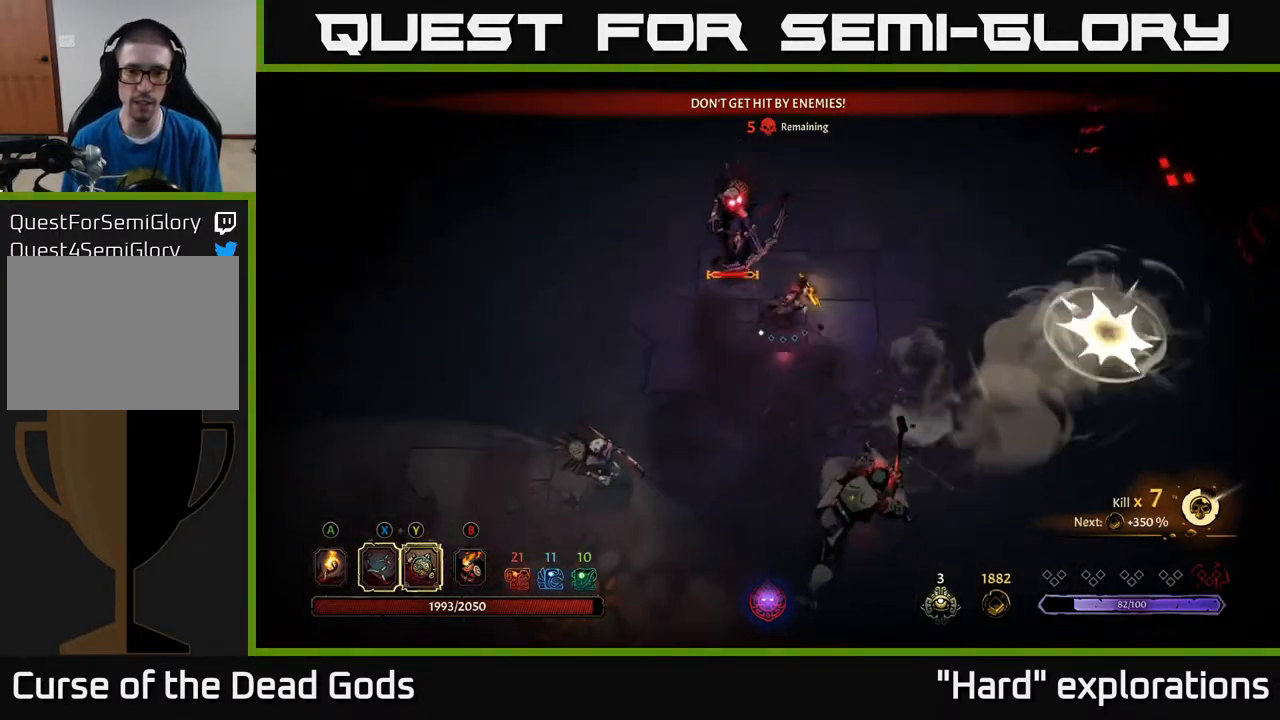
{"buttons": [], "left_stick": "up", "right_stick": "center", "events": [[133, "left_stick", "up-right"], [283, "left_stick", "up"]]}
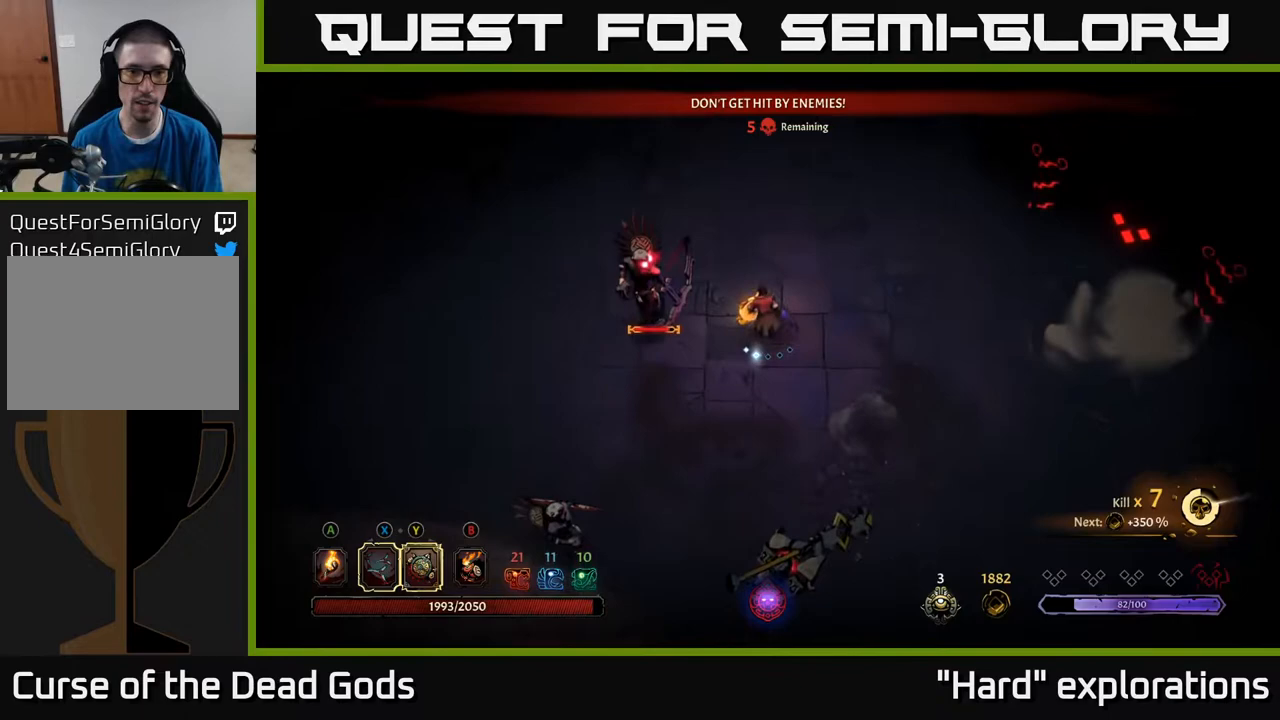
{"buttons": [], "left_stick": "left", "right_stick": "center", "events": [[233, "left_stick", "up-left"], [400, "left_stick", "left"]]}
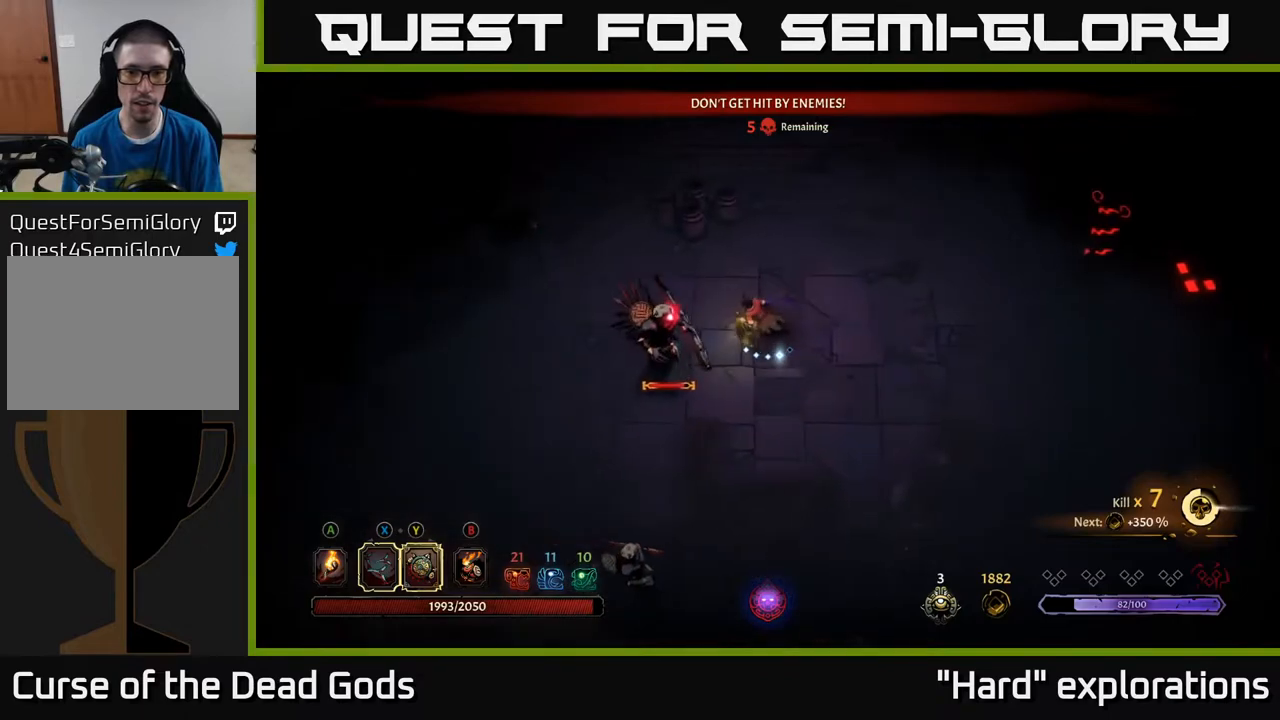
{"buttons": [], "left_stick": "down-left", "right_stick": "center", "events": [[50, "Y", "down"], [217, "left_stick", "down-left"], [400, "Y", "up"]]}
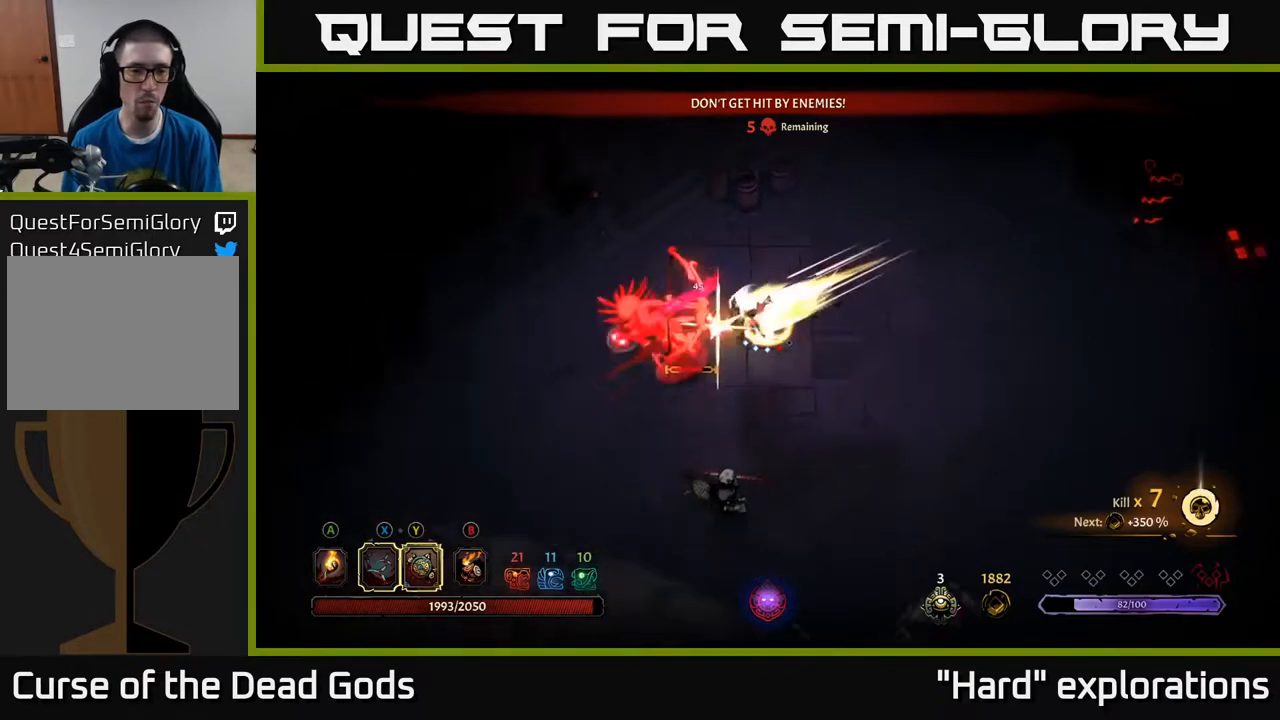
{"buttons": ["X"], "left_stick": "down-left", "right_stick": "center", "events": [[83, "X", "down"], [233, "X", "up"], [417, "X", "down"]]}
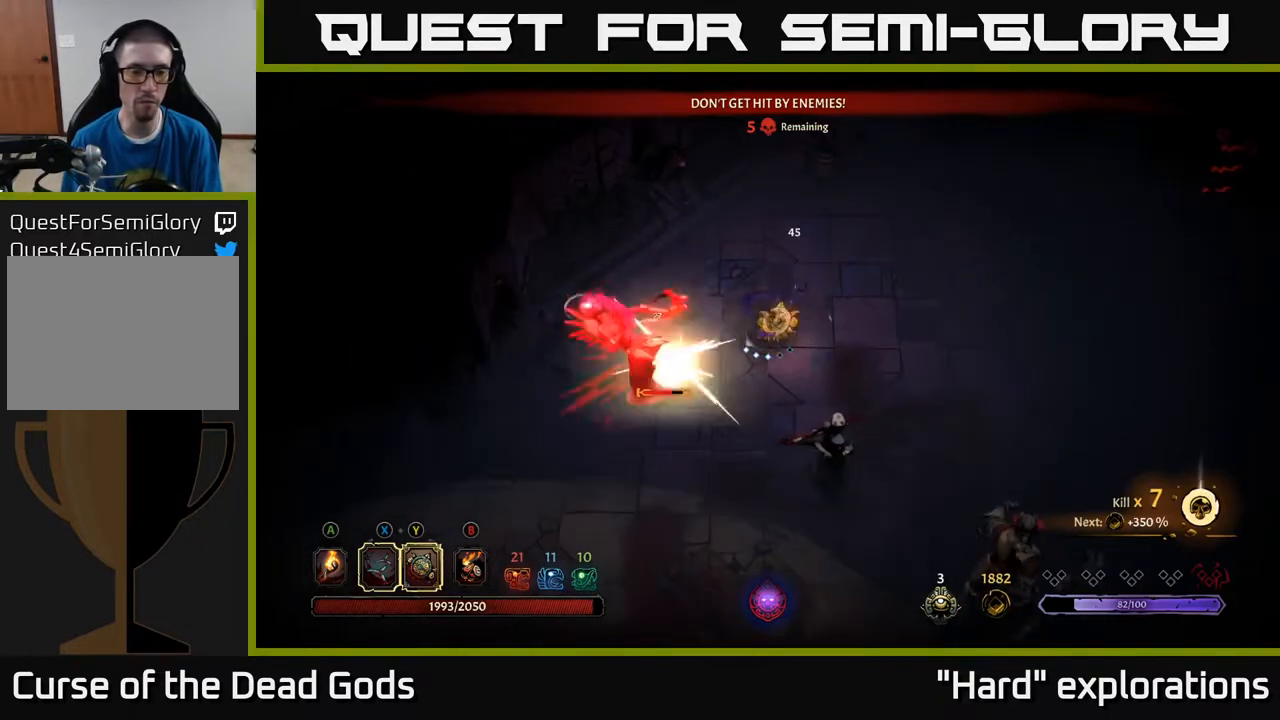
{"buttons": [], "left_stick": "down", "right_stick": "center", "events": [[67, "left_stick", "down"], [83, "X", "up"], [233, "X", "down"], [383, "X", "up"]]}
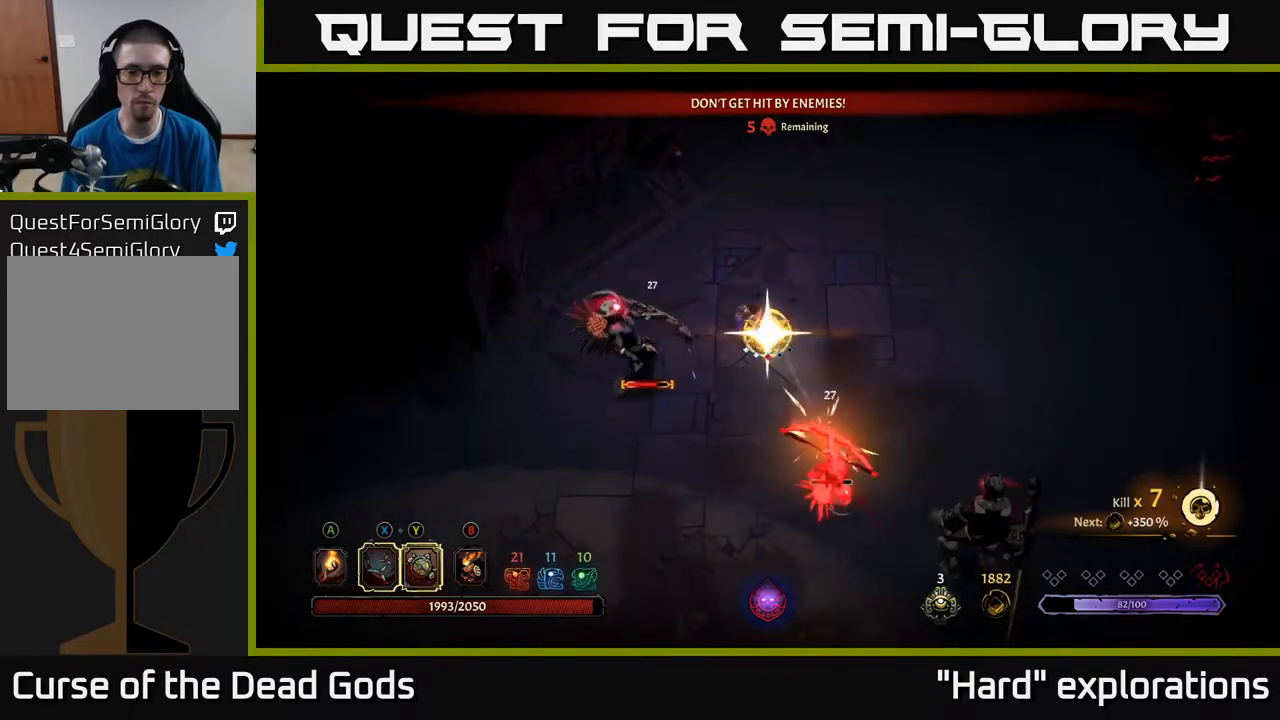
{"buttons": [], "left_stick": "down", "right_stick": "center", "events": []}
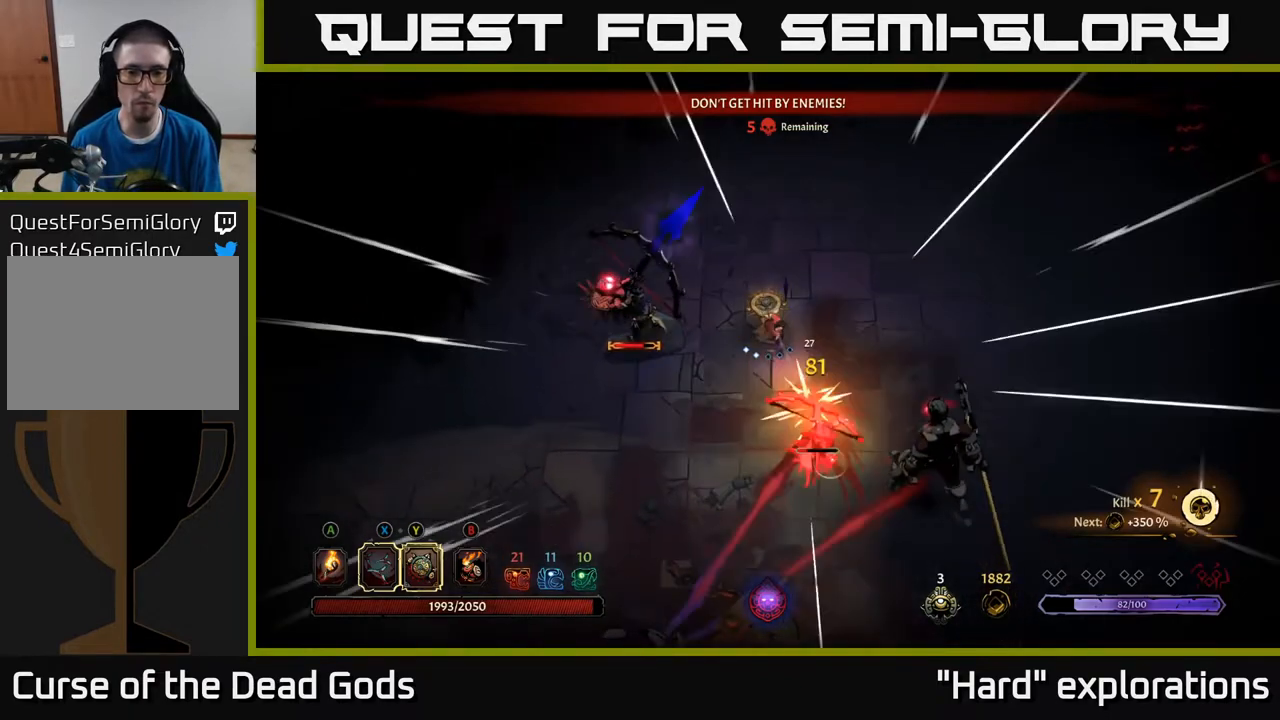
{"buttons": ["Y"], "left_stick": "down", "right_stick": "center", "events": [[183, "Y", "down"]]}
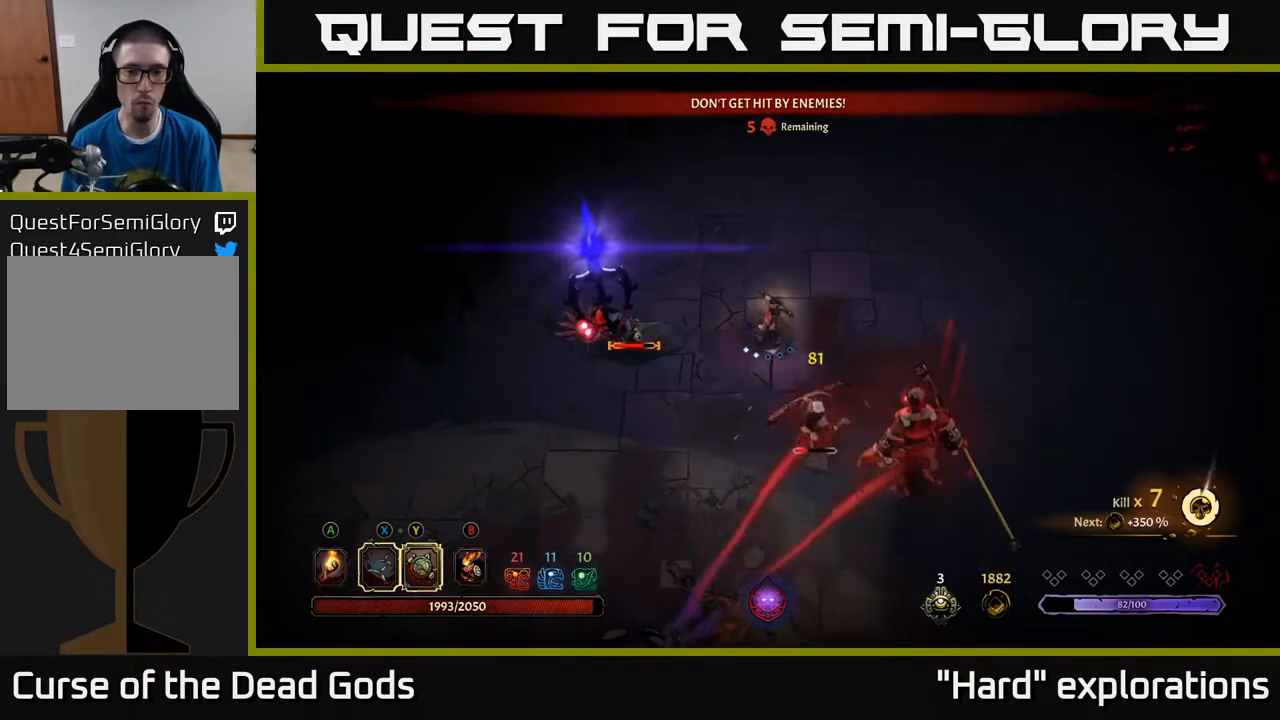
{"buttons": ["X"], "left_stick": "down-right", "right_stick": "center", "events": [[167, "Y", "up"], [233, "left_stick", "down-right"], [467, "X", "down"]]}
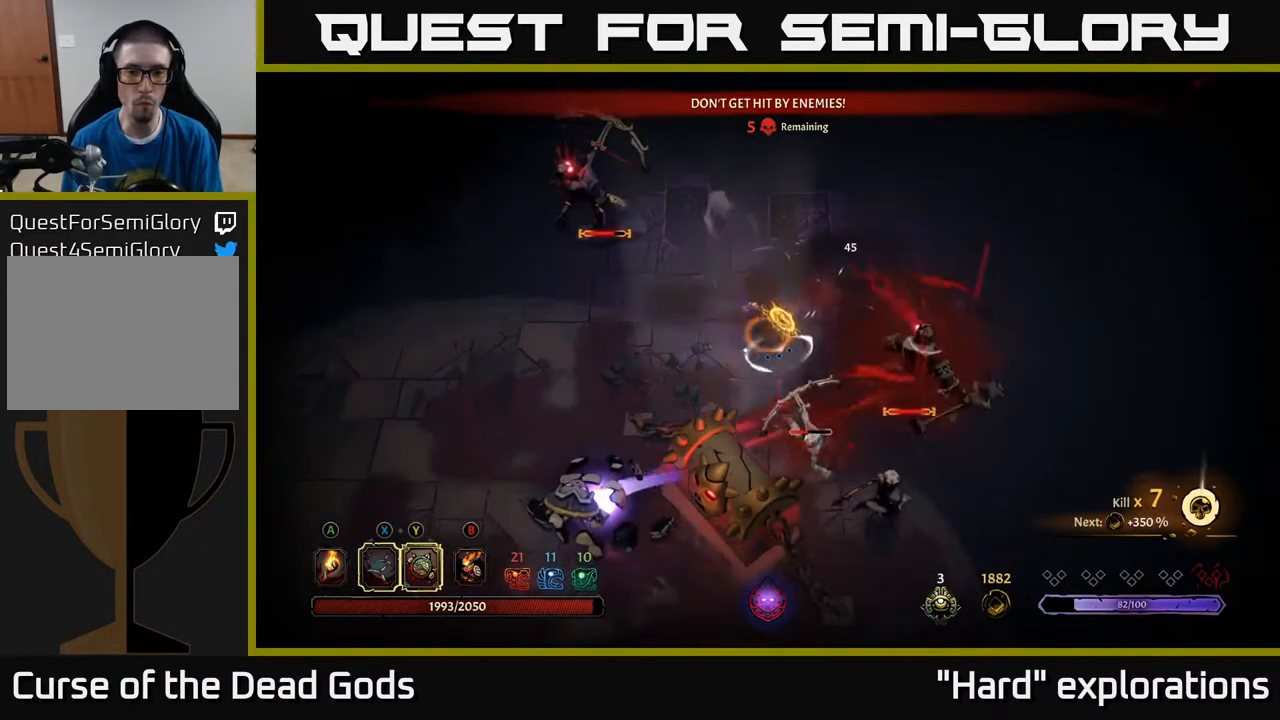
{"buttons": ["R2"], "left_stick": "left", "right_stick": "center", "events": [[33, "left_stick", "down"], [100, "X", "up"], [217, "left_stick", "down-left"], [383, "left_stick", "left"], [450, "R2", "down"]]}
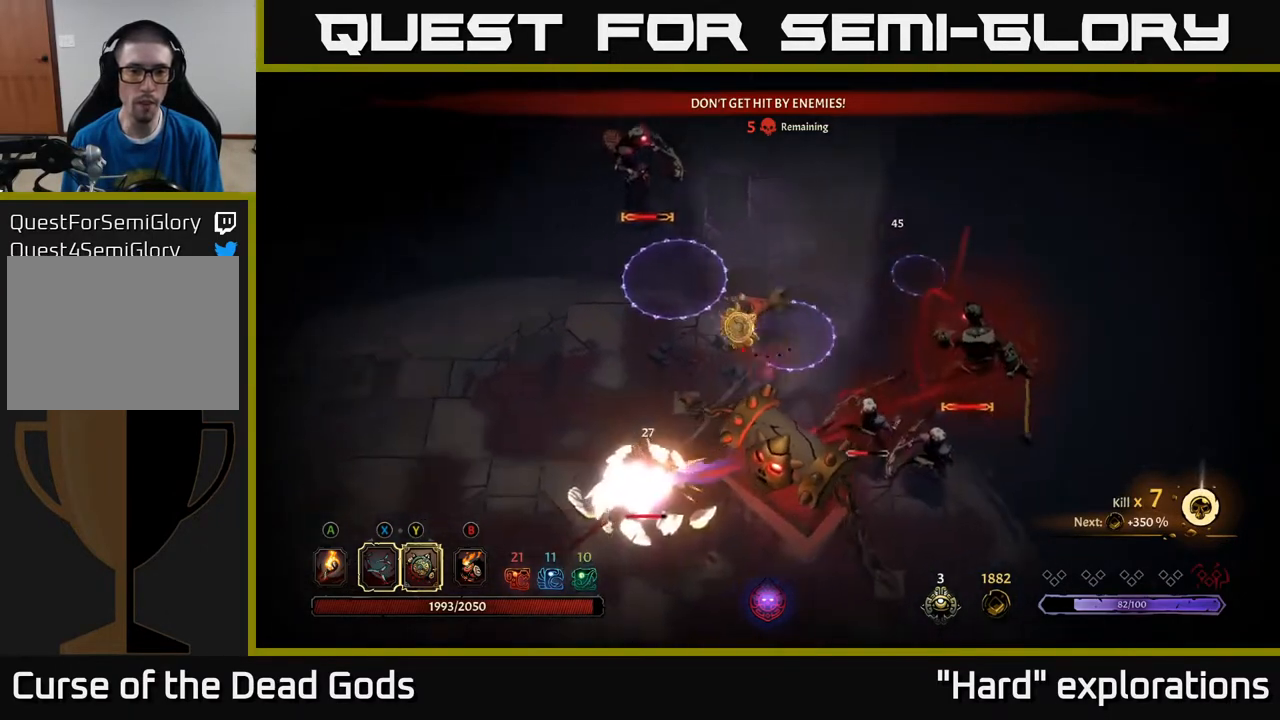
{"buttons": [], "left_stick": "down-left", "right_stick": "center", "events": [[50, "left_stick", "down-left"], [117, "R2", "up"]]}
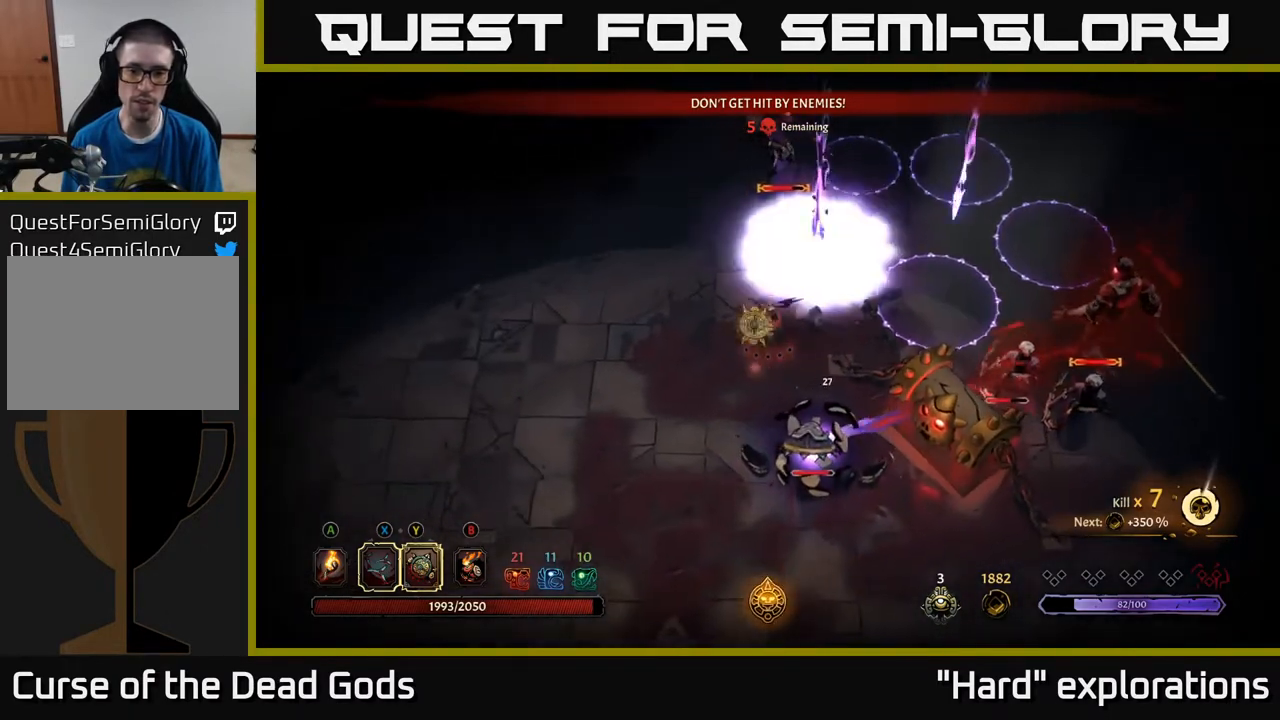
{"buttons": [], "left_stick": "down-left", "right_stick": "center", "events": []}
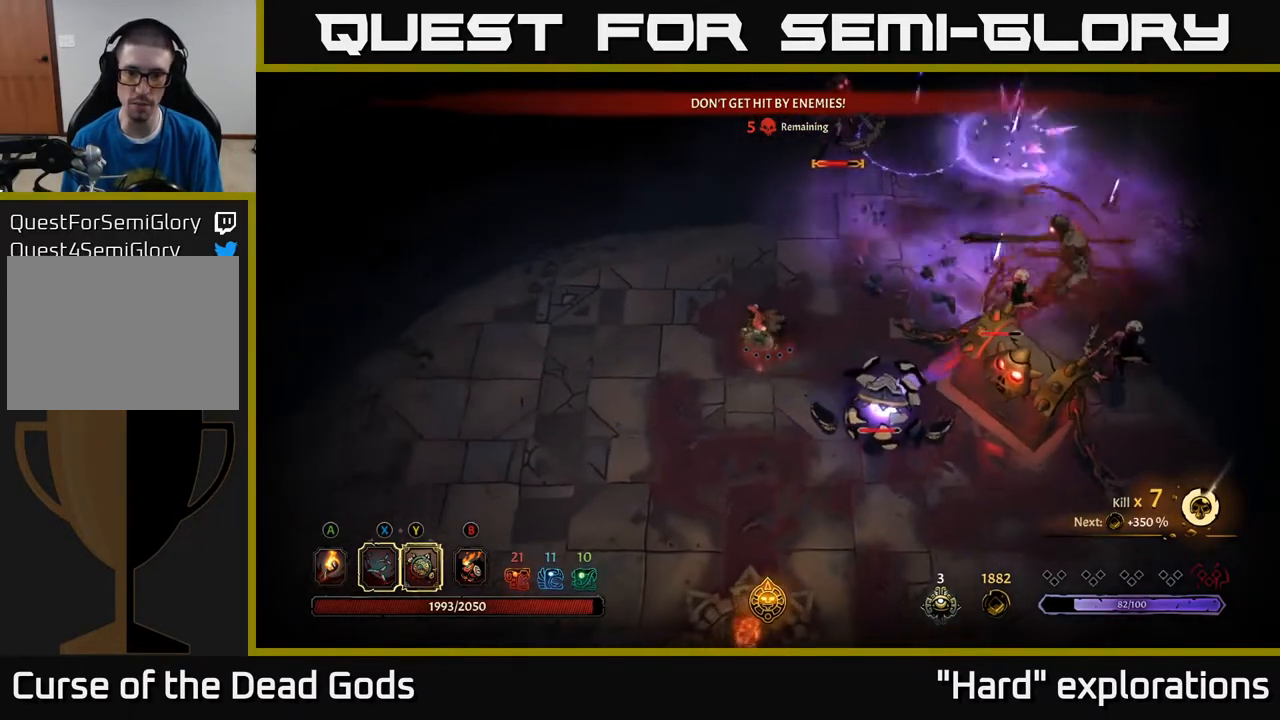
{"buttons": [], "left_stick": "down", "right_stick": "center", "events": [[433, "left_stick", "down"]]}
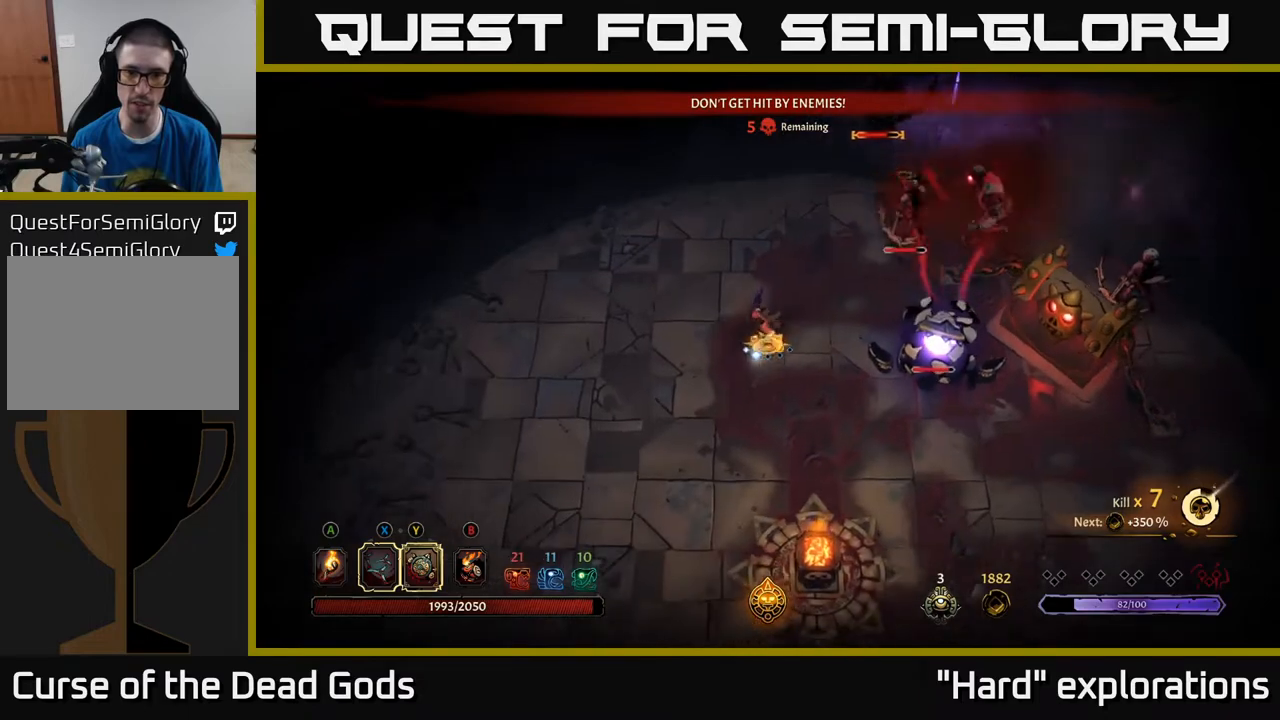
{"buttons": [], "left_stick": "down-right", "right_stick": "center", "events": [[167, "left_stick", "down-right"]]}
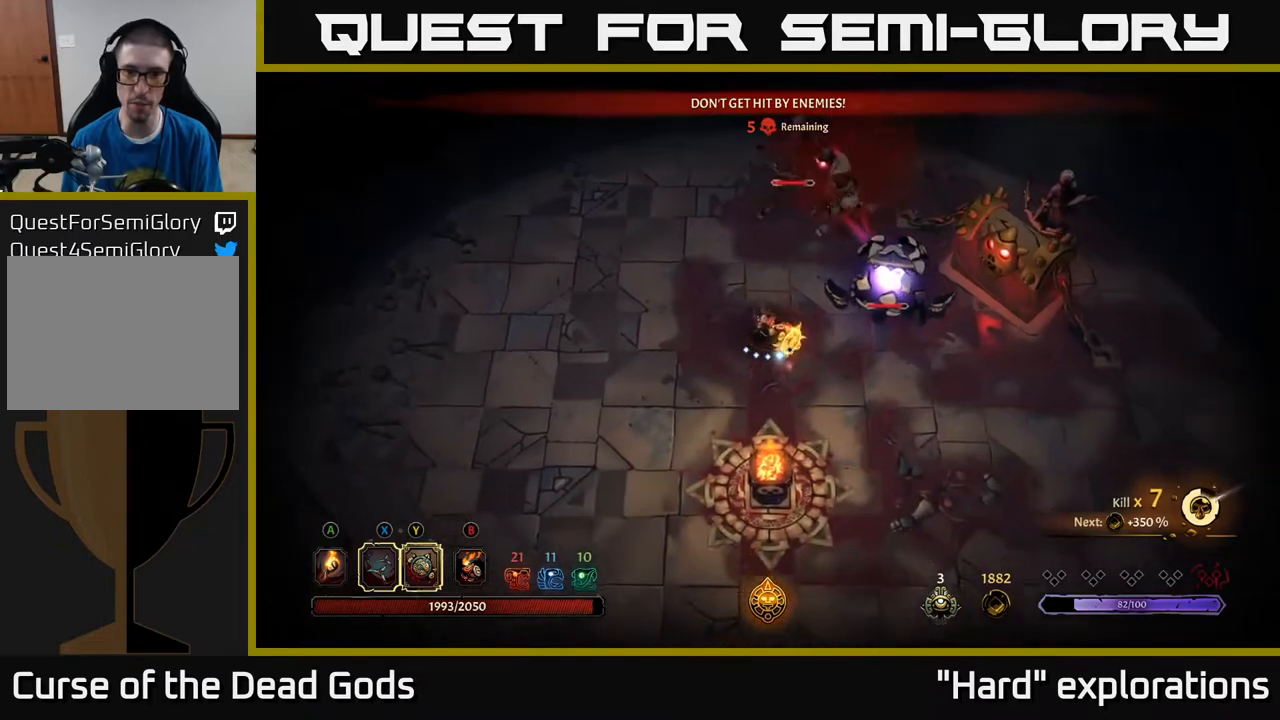
{"buttons": ["Y"], "left_stick": "up-right", "right_stick": "center", "events": [[200, "Y", "down"], [233, "left_stick", "right"], [333, "left_stick", "up-right"]]}